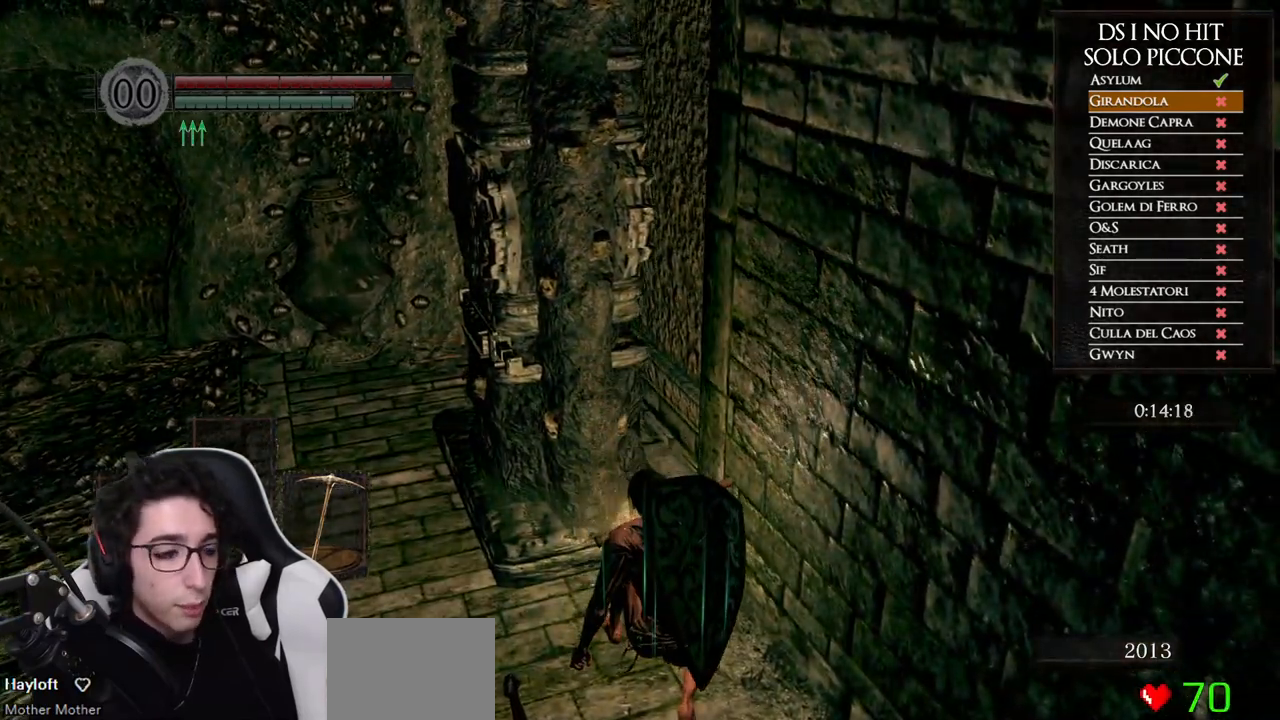
Gameplay with a controller (Xbox layout); each line is a JSON object with the inputs held at the frame after it. "events" lists button and stick changes between this image and that frame as [ms after this image, input, new state], when the widget could be followed in between. Not read: Z.
{"buttons": [], "left_stick": "center", "right_stick": "left", "events": [[267, "right_stick", "left"]]}
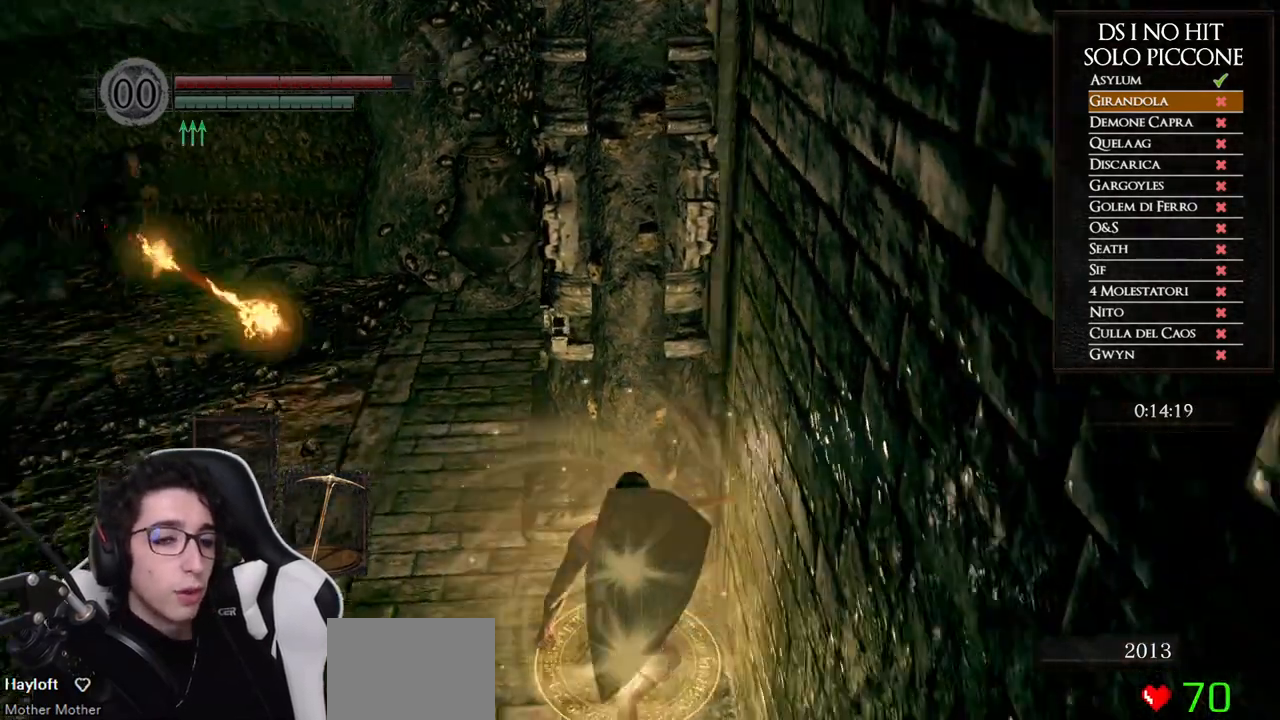
{"buttons": [], "left_stick": "center", "right_stick": "center", "events": [[50, "right_stick", "center"]]}
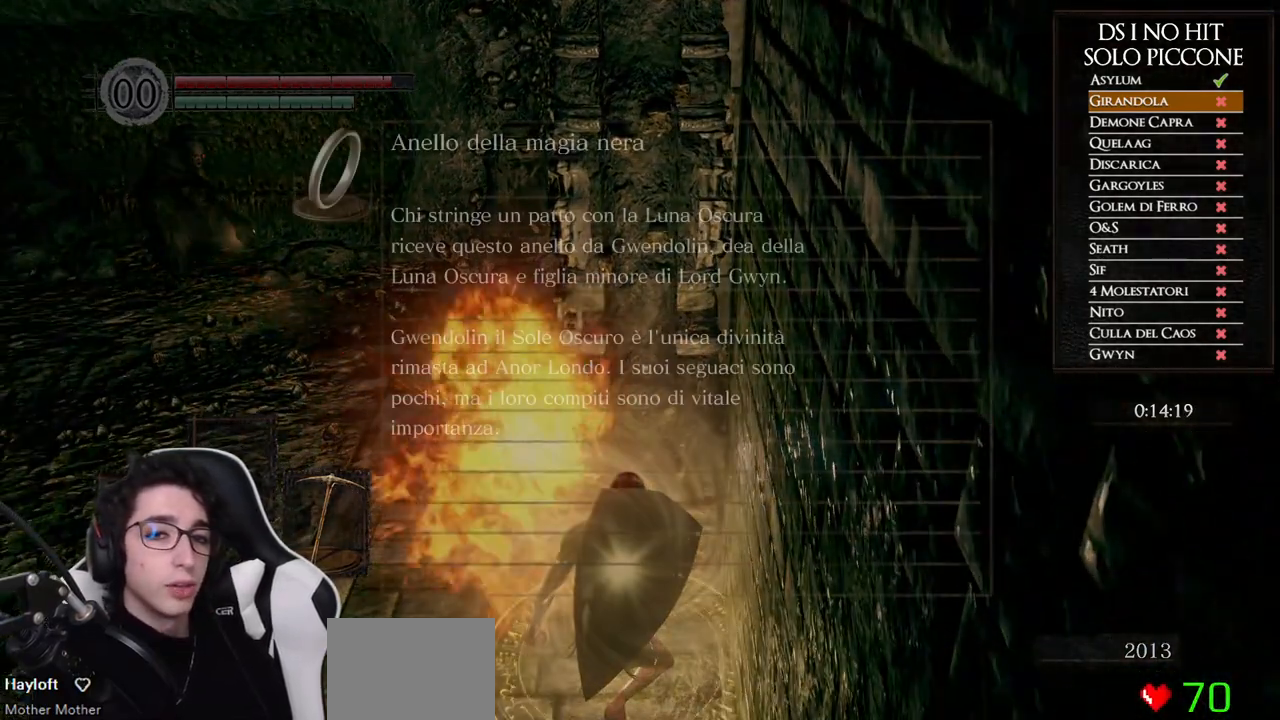
{"buttons": [], "left_stick": "center", "right_stick": "center", "events": []}
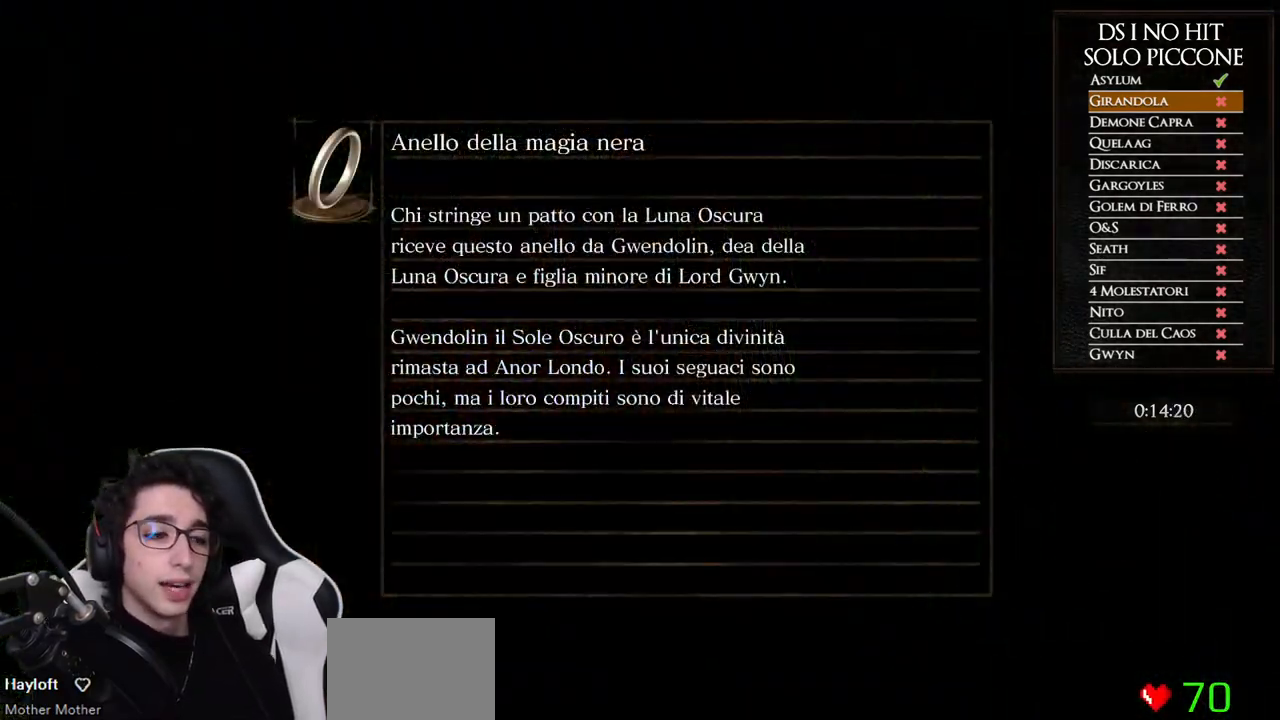
{"buttons": [], "left_stick": "center", "right_stick": "center", "events": []}
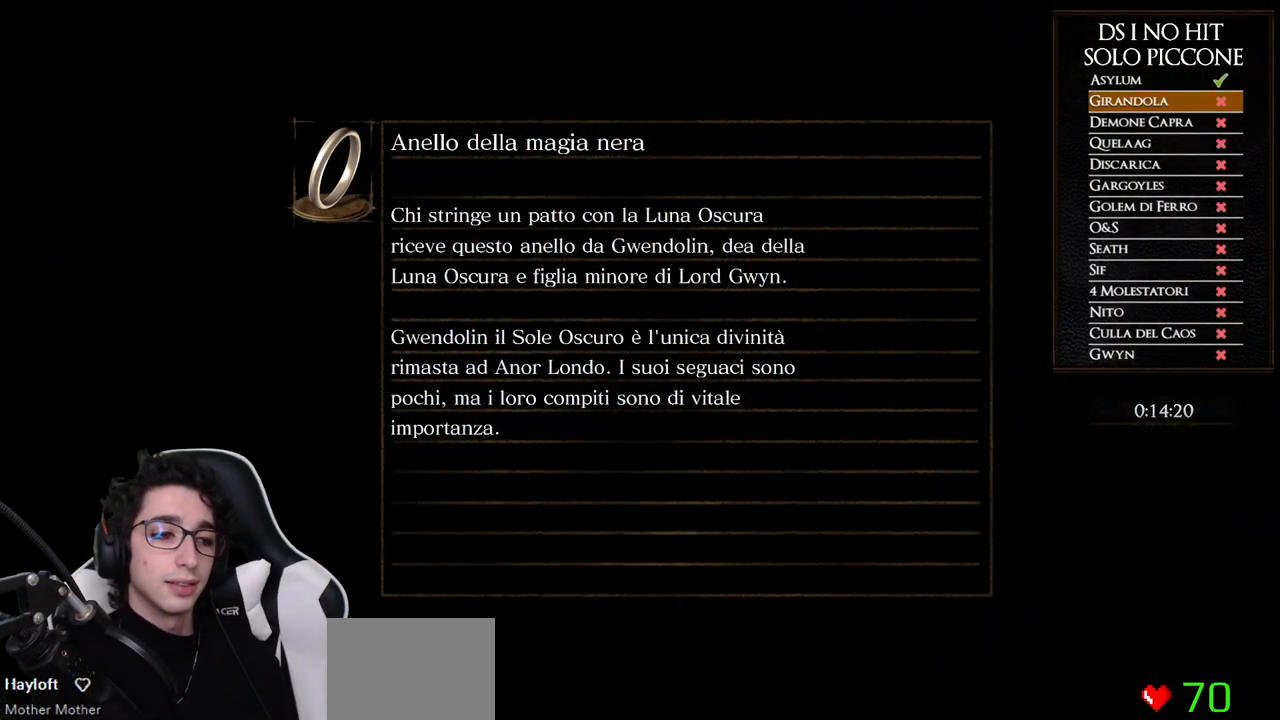
{"buttons": [], "left_stick": "center", "right_stick": "center", "events": []}
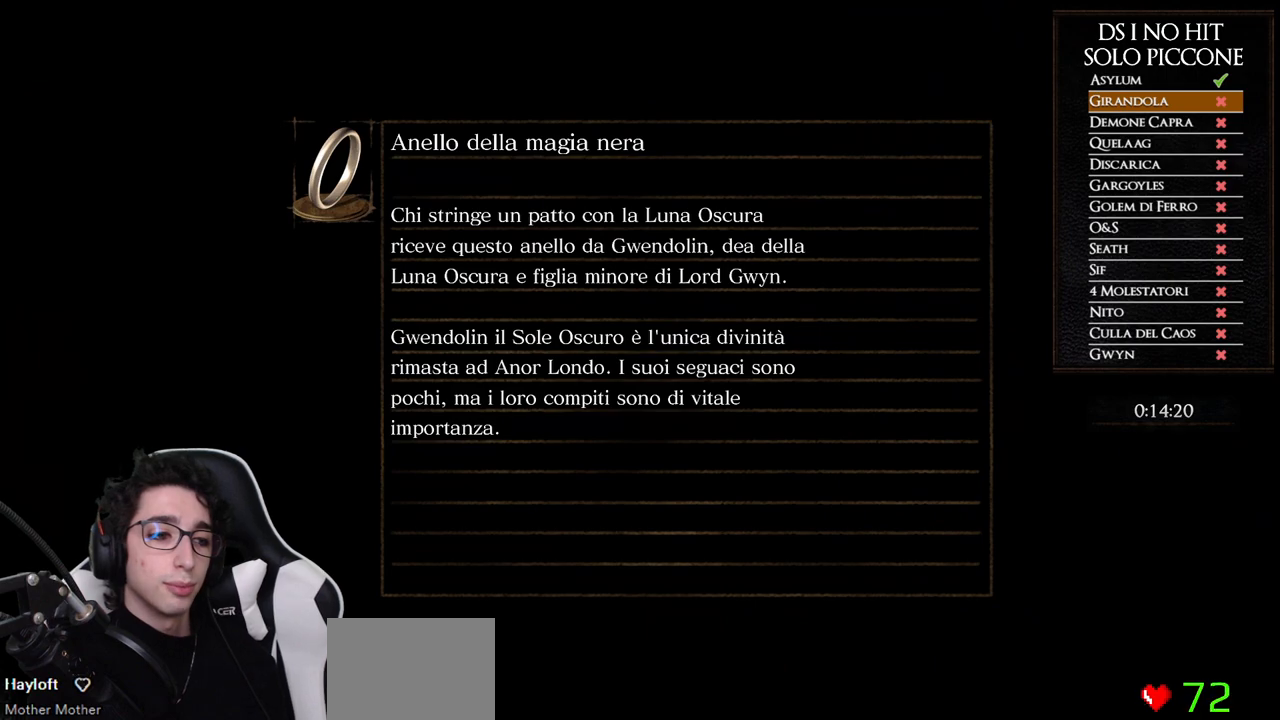
{"buttons": [], "left_stick": "center", "right_stick": "center", "events": []}
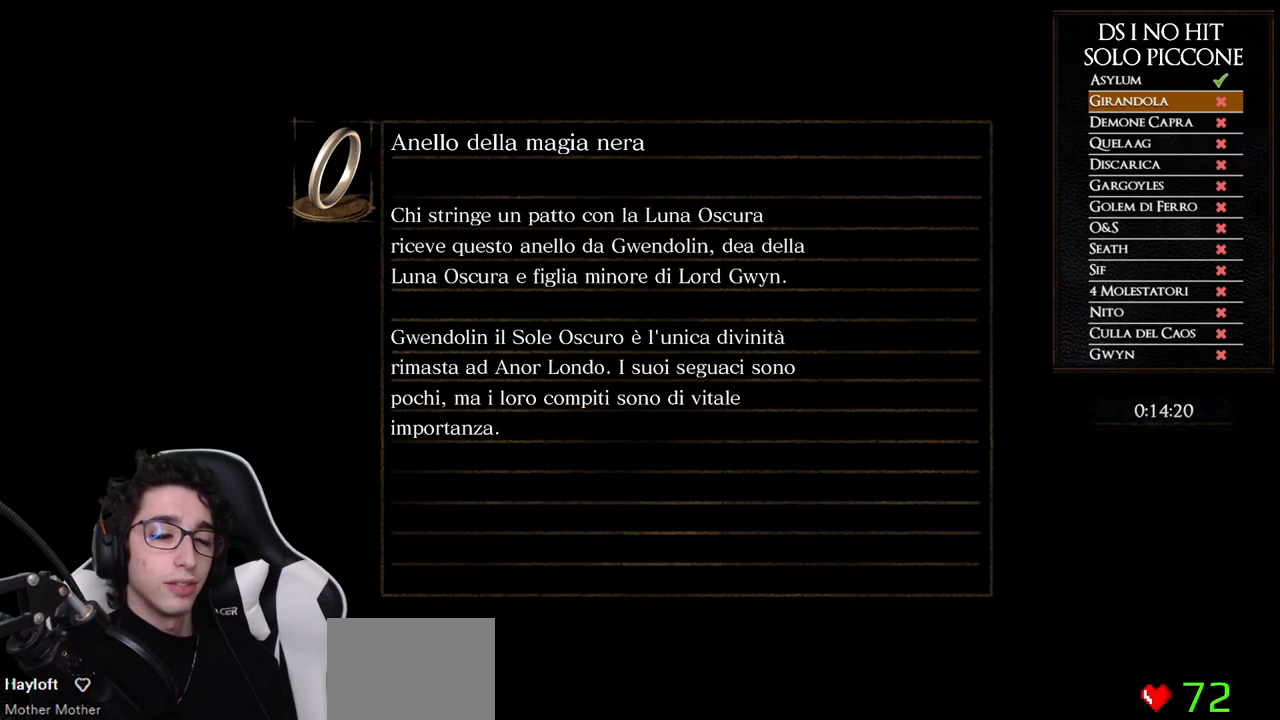
{"buttons": [], "left_stick": "center", "right_stick": "center", "events": []}
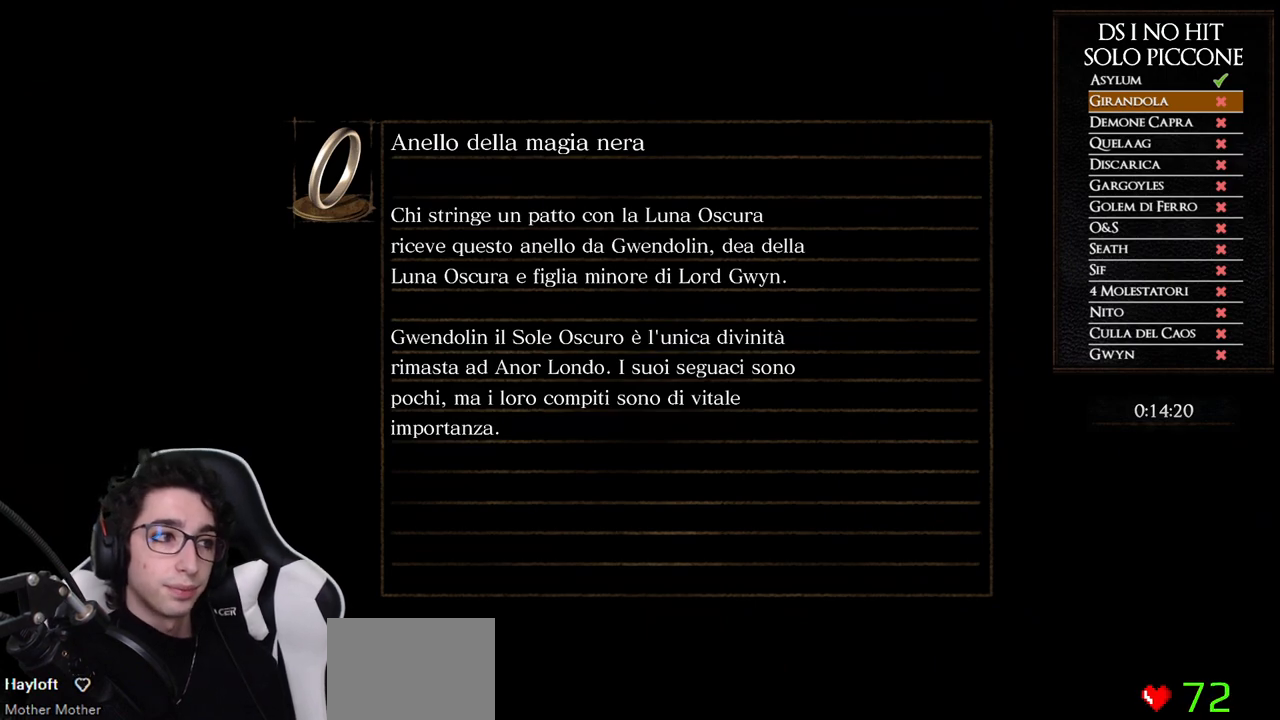
{"buttons": [], "left_stick": "center", "right_stick": "center", "events": []}
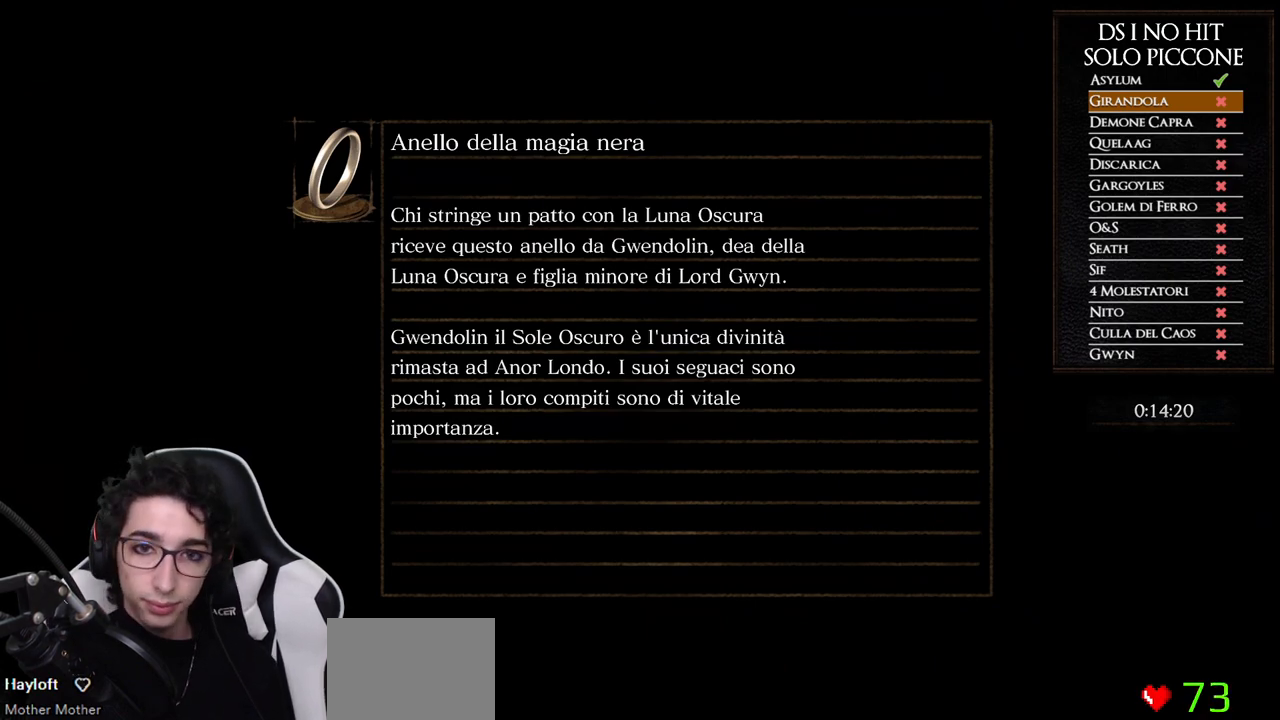
{"buttons": [], "left_stick": "up", "right_stick": "center", "events": [[217, "left_stick", "up"]]}
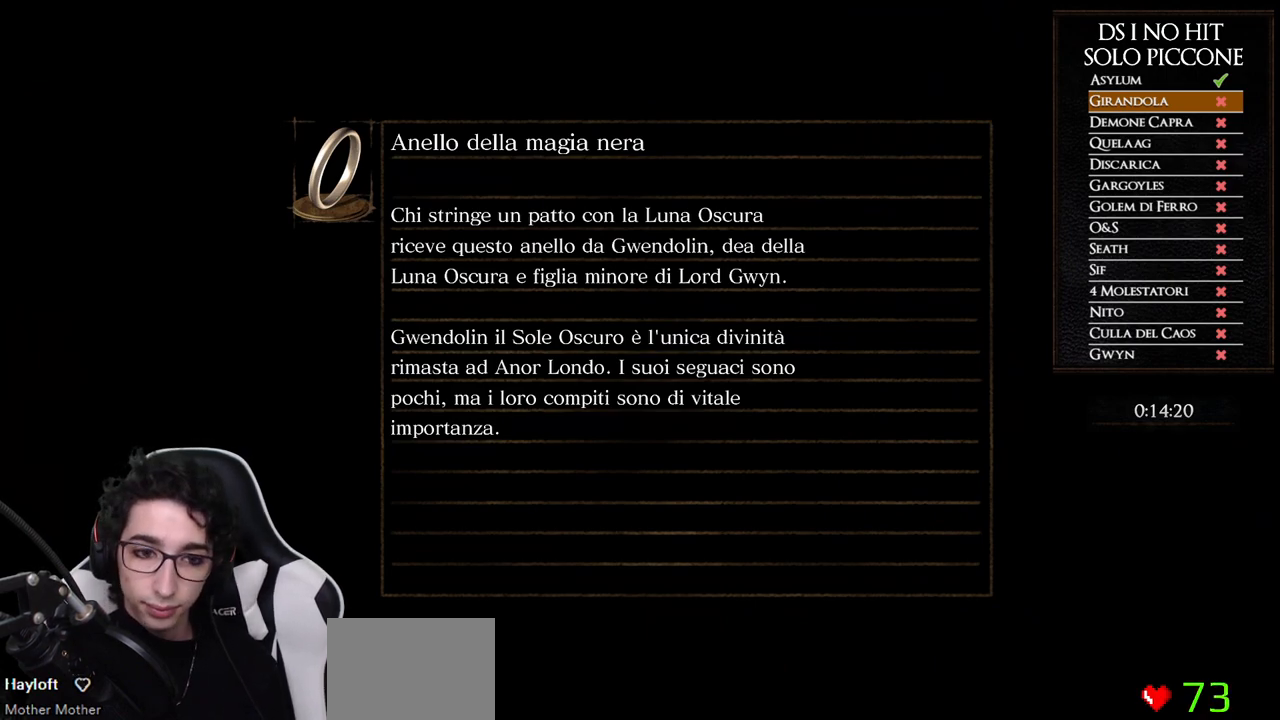
{"buttons": [], "left_stick": "center", "right_stick": "center", "events": [[400, "left_stick", "center"]]}
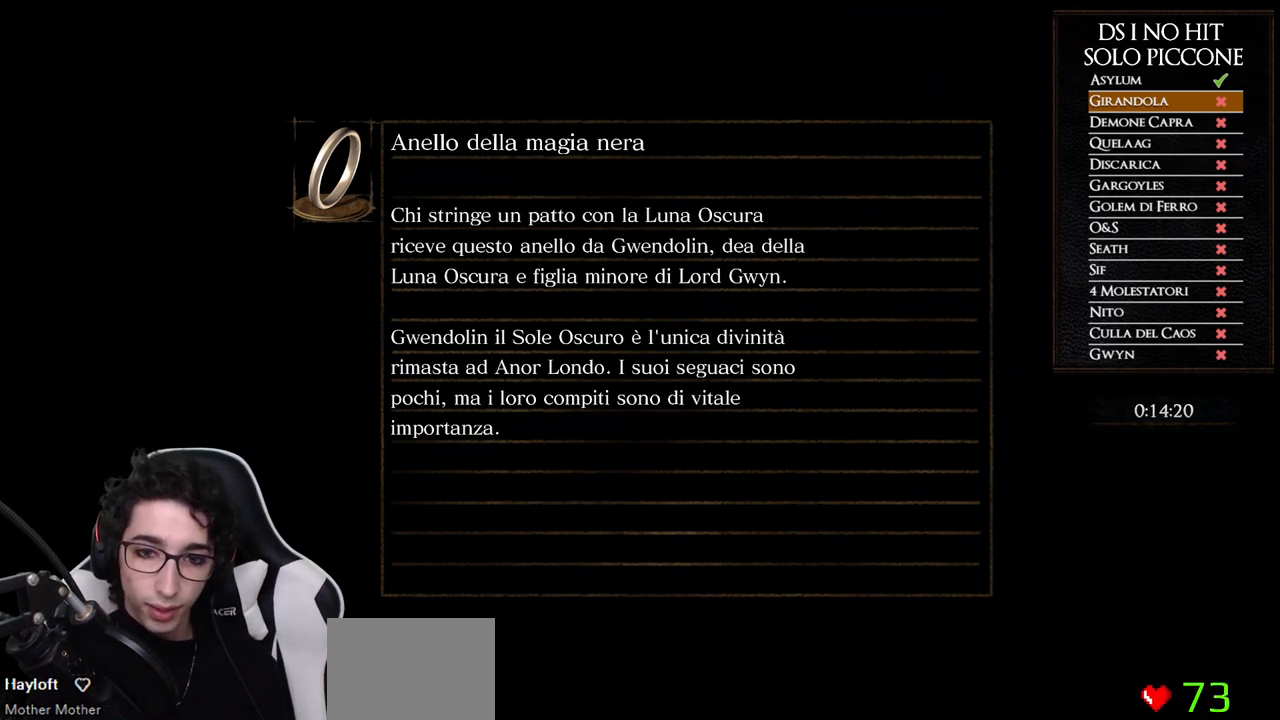
{"buttons": [], "left_stick": "center", "right_stick": "center", "events": []}
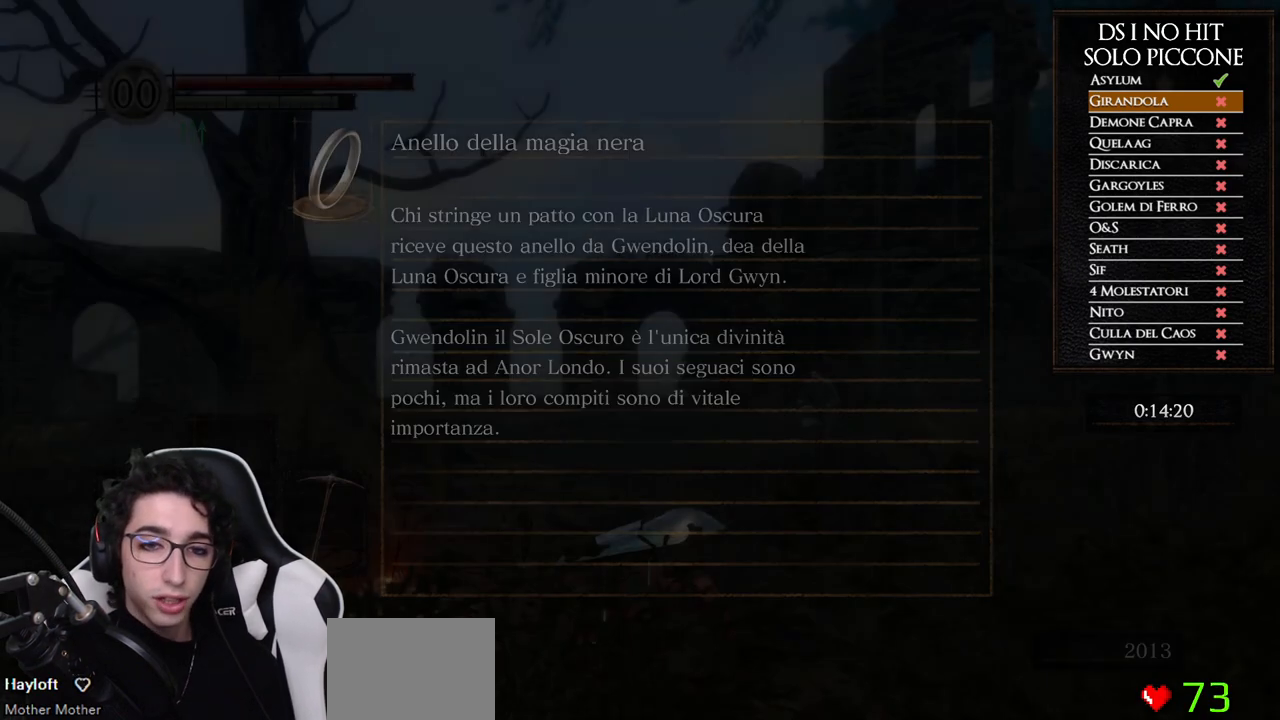
{"buttons": [], "left_stick": "up", "right_stick": "down-right", "events": [[267, "left_stick", "up"], [417, "right_stick", "down-right"]]}
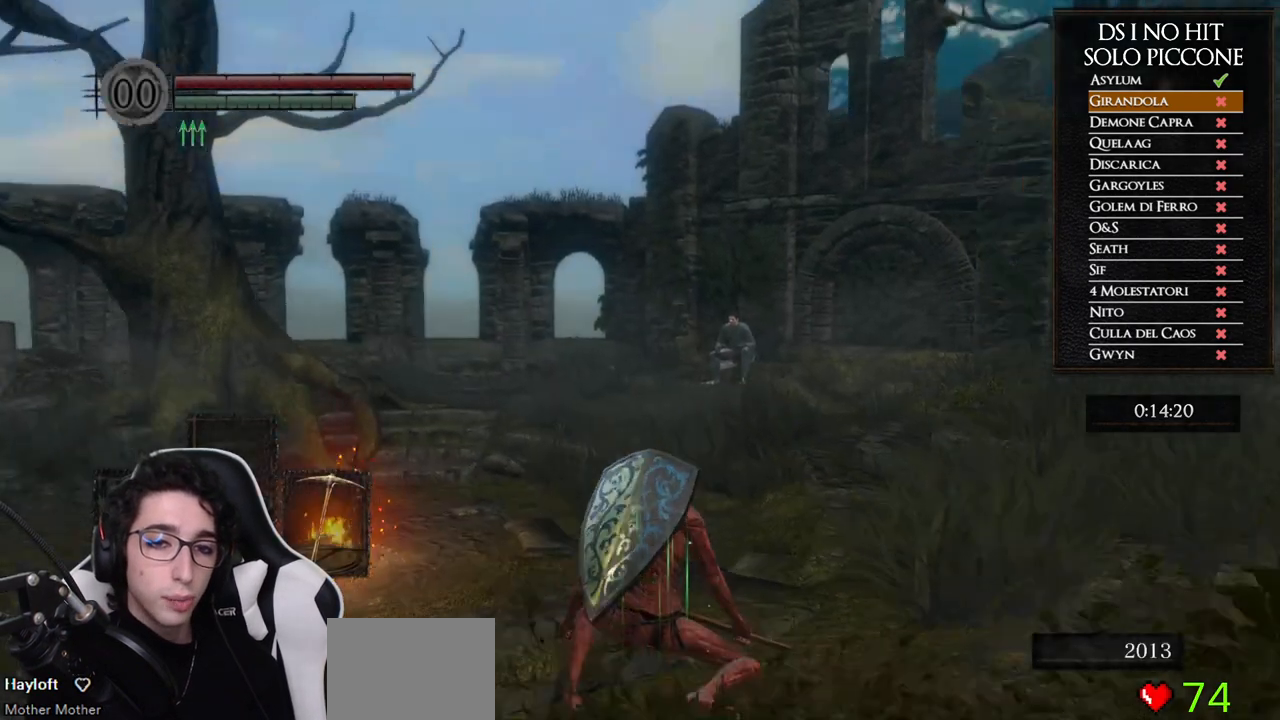
{"buttons": ["B"], "left_stick": "up", "right_stick": "center", "events": [[17, "right_stick", "right"], [267, "right_stick", "center"], [317, "B", "down"]]}
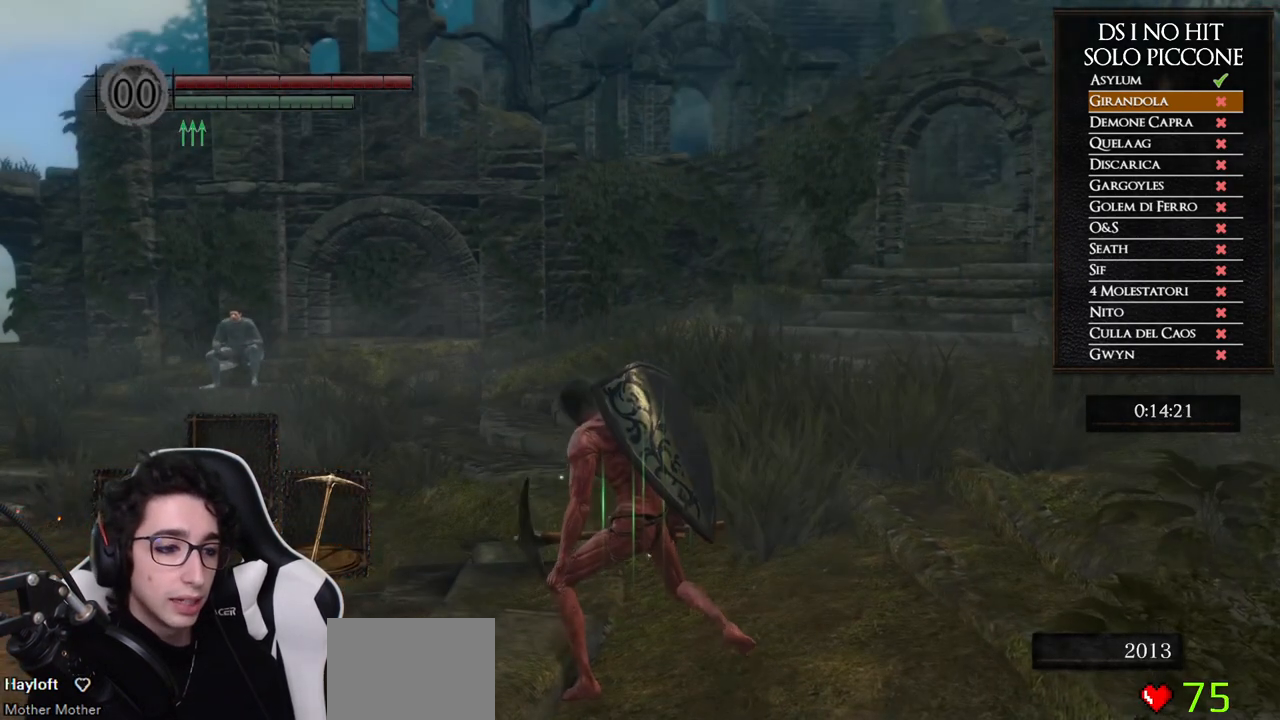
{"buttons": ["B"], "left_stick": "up", "right_stick": "center", "events": []}
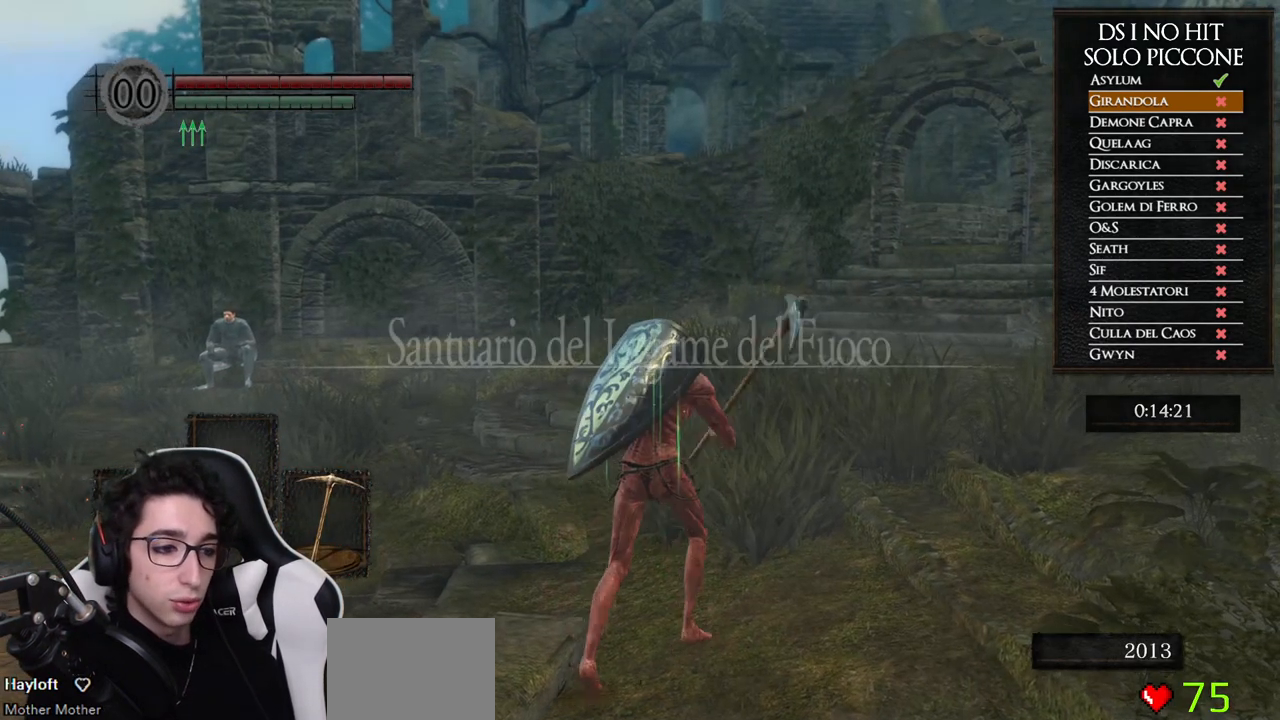
{"buttons": ["B"], "left_stick": "up", "right_stick": "center", "events": []}
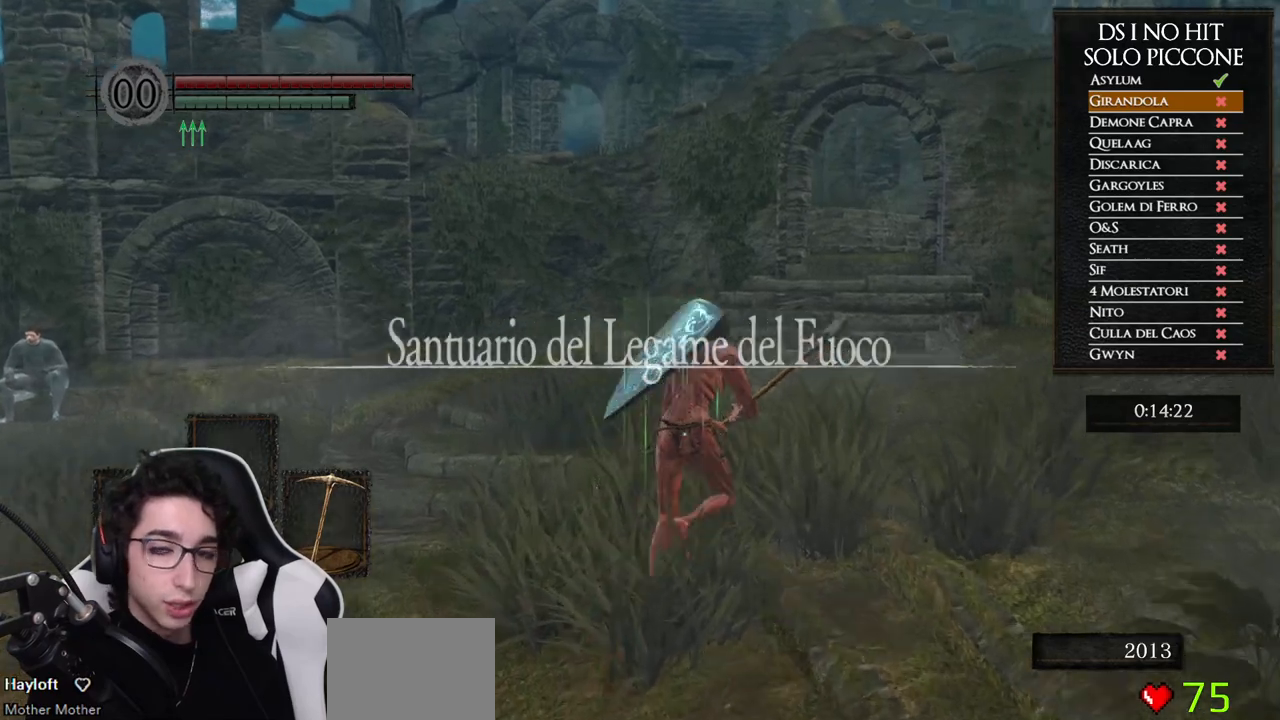
{"buttons": ["B"], "left_stick": "up", "right_stick": "center", "events": []}
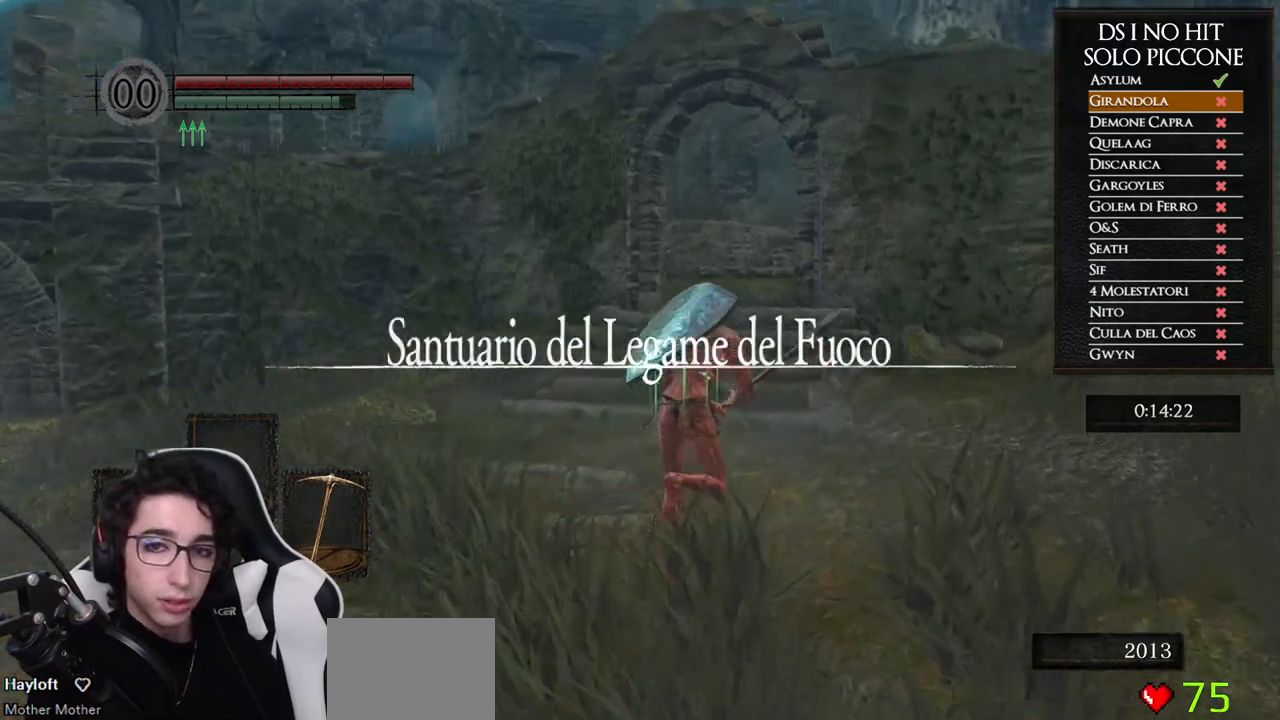
{"buttons": ["B"], "left_stick": "up", "right_stick": "center", "events": []}
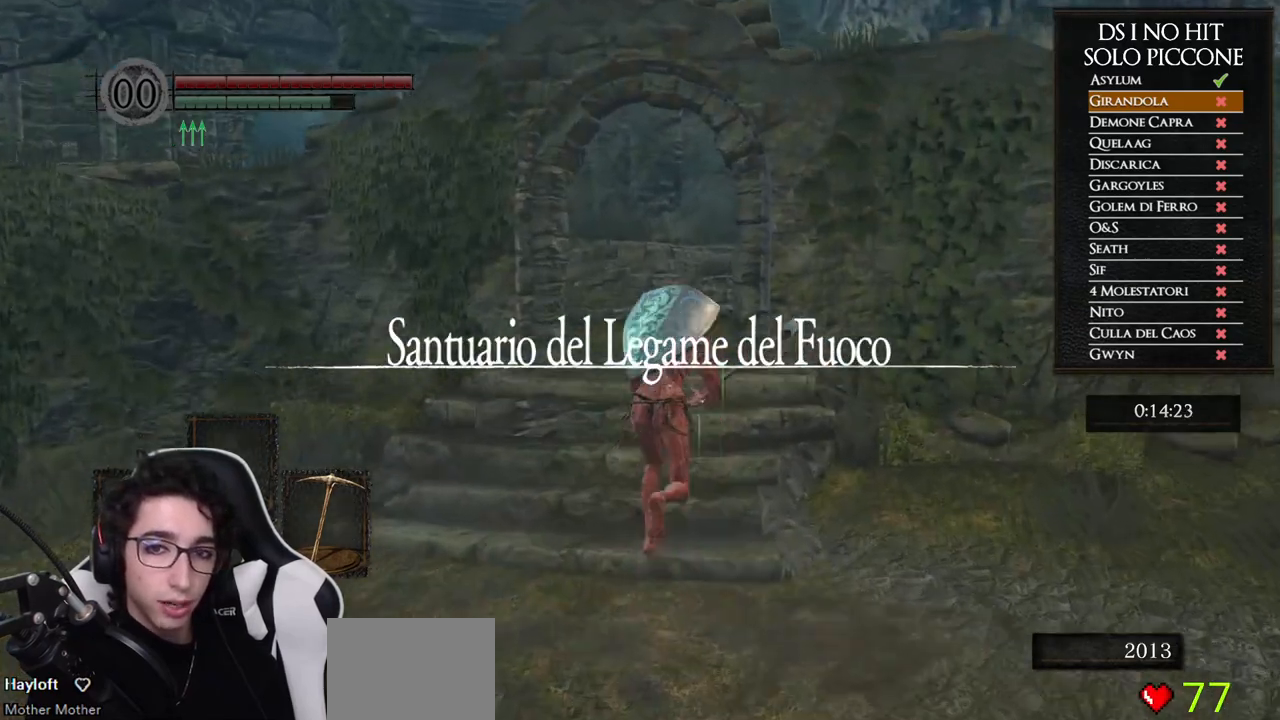
{"buttons": ["B"], "left_stick": "up", "right_stick": "center", "events": []}
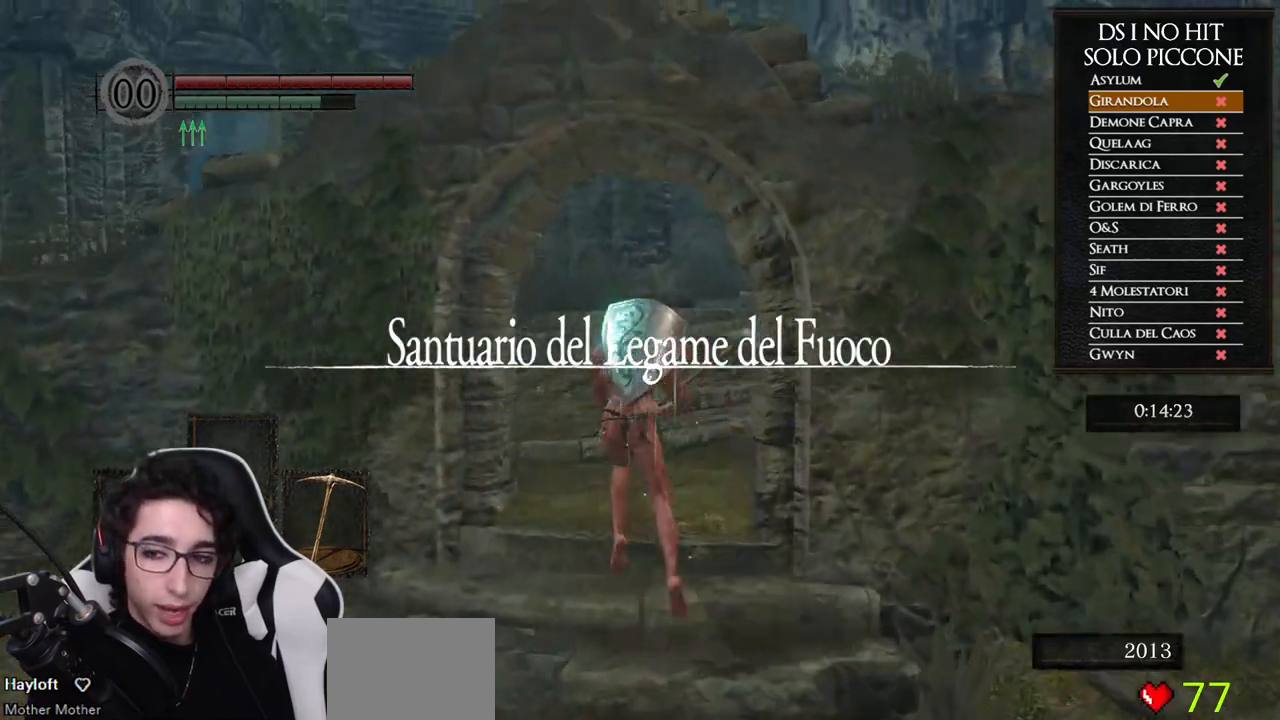
{"buttons": ["B"], "left_stick": "up", "right_stick": "center", "events": []}
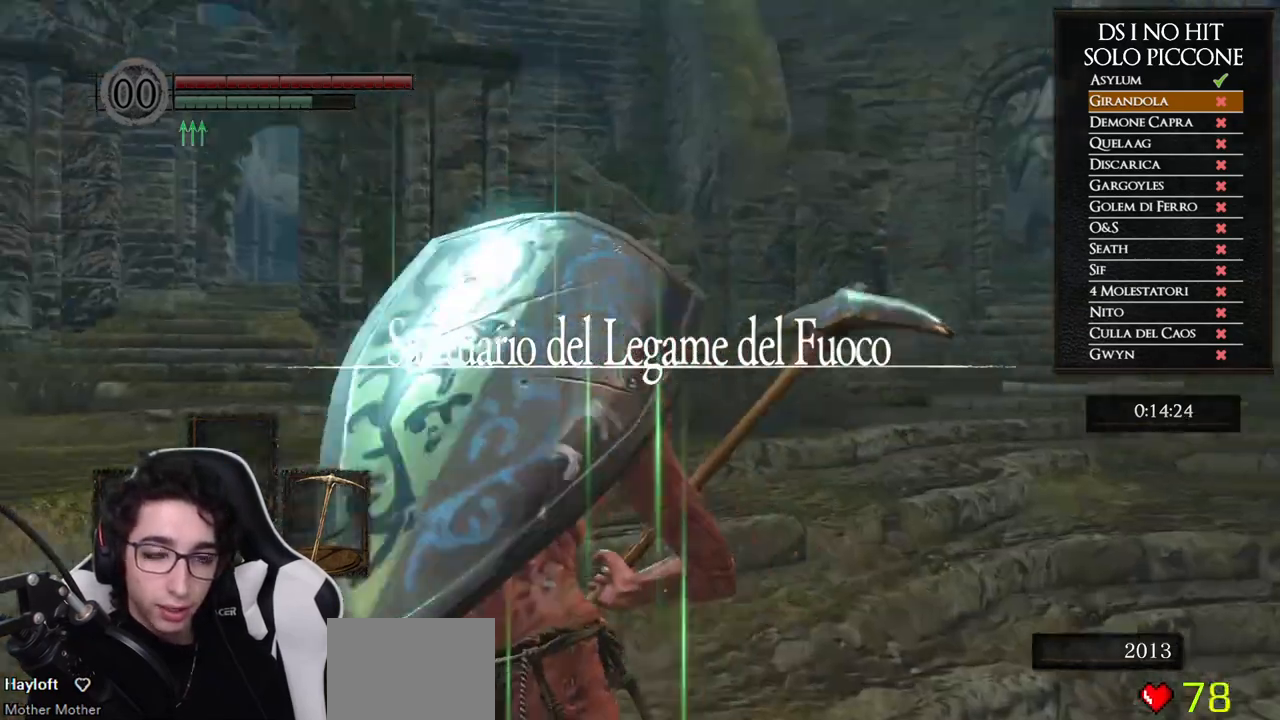
{"buttons": ["B"], "left_stick": "up", "right_stick": "center", "events": []}
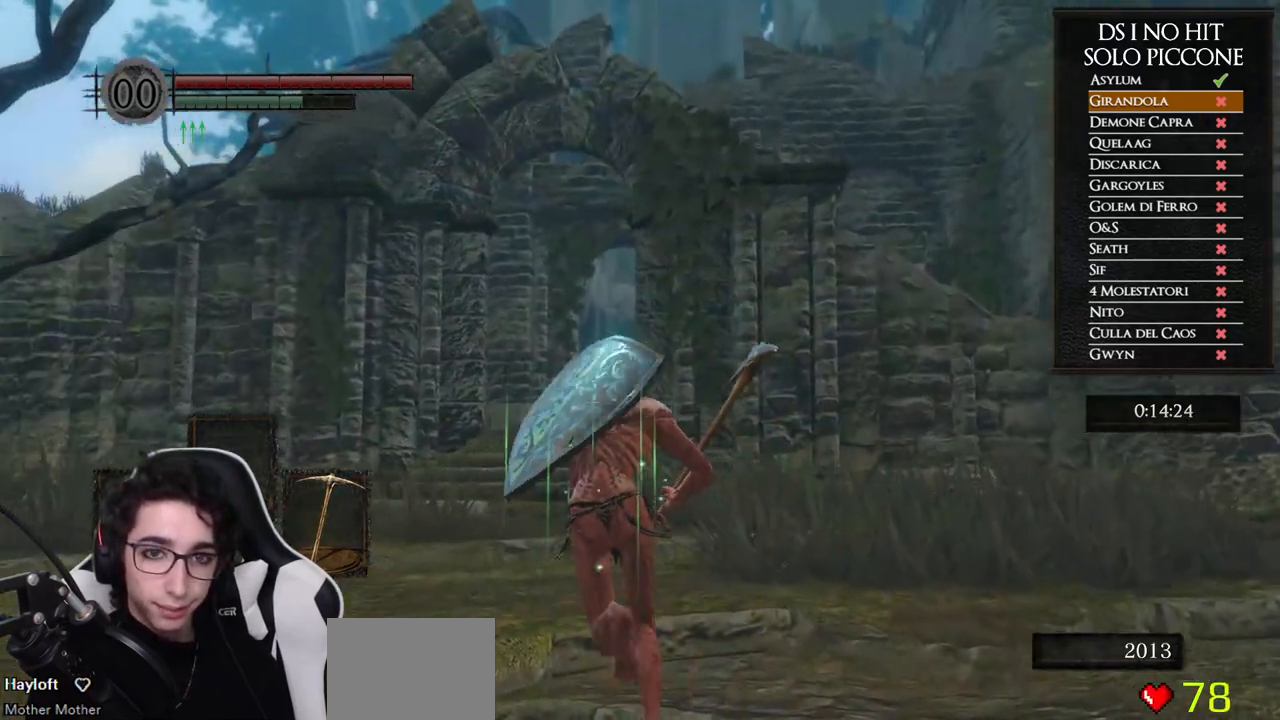
{"buttons": ["B"], "left_stick": "up", "right_stick": "center", "events": []}
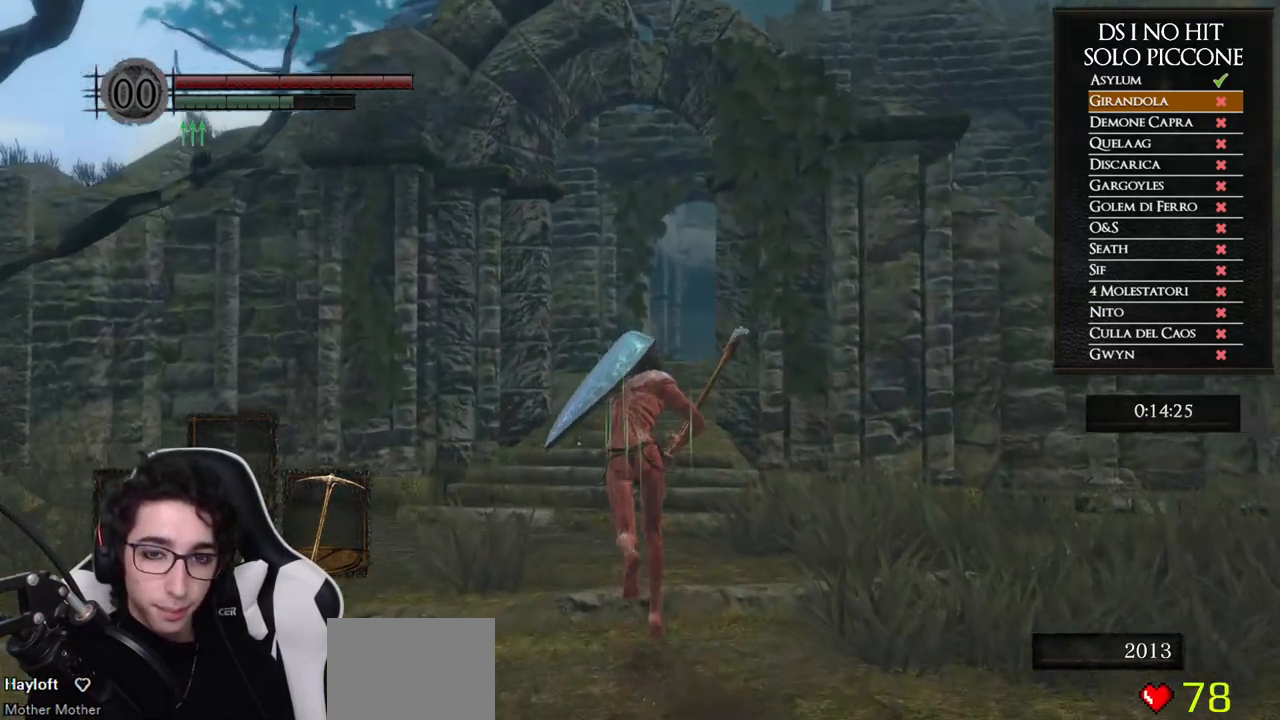
{"buttons": ["B"], "left_stick": "up", "right_stick": "center", "events": []}
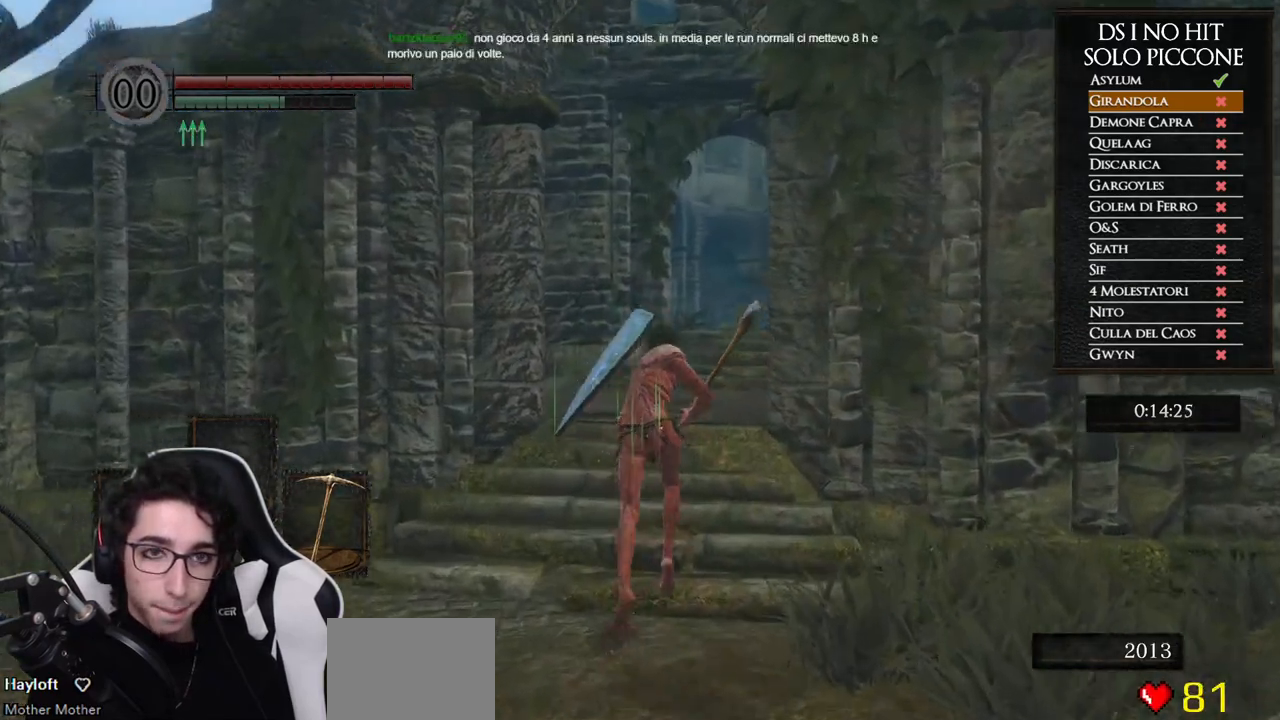
{"buttons": ["B"], "left_stick": "up", "right_stick": "center", "events": []}
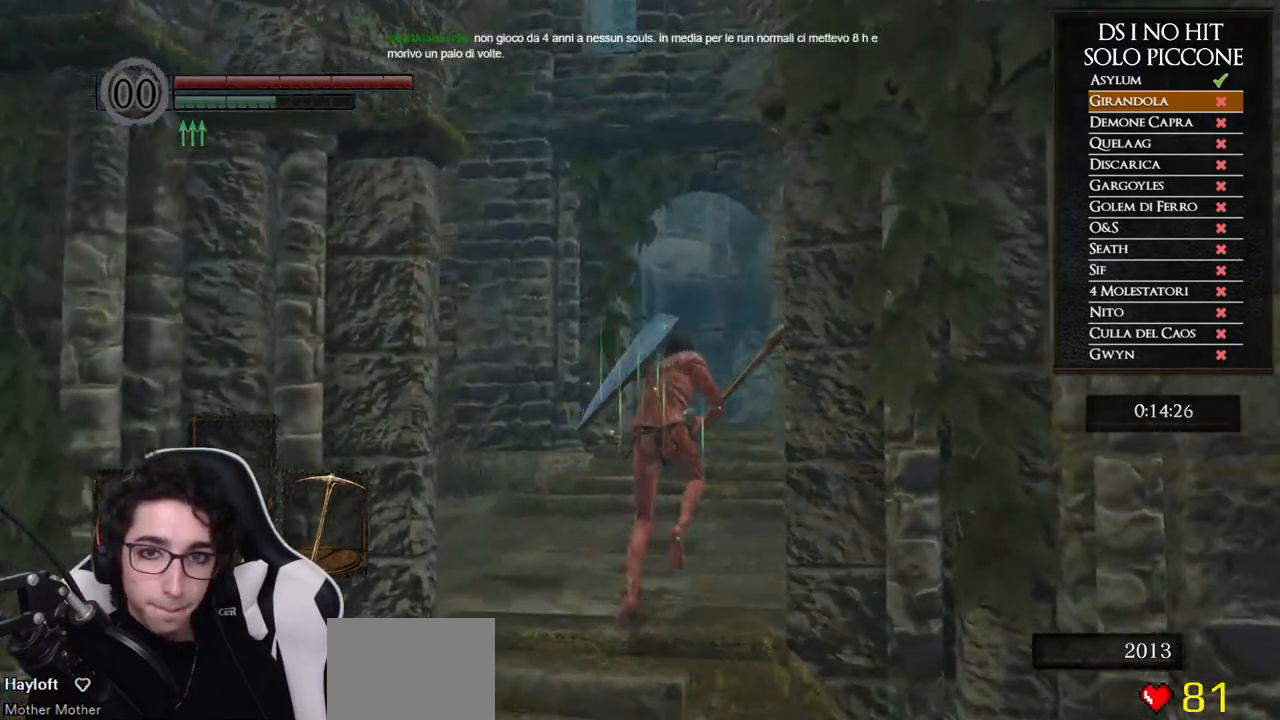
{"buttons": ["B"], "left_stick": "up", "right_stick": "center", "events": []}
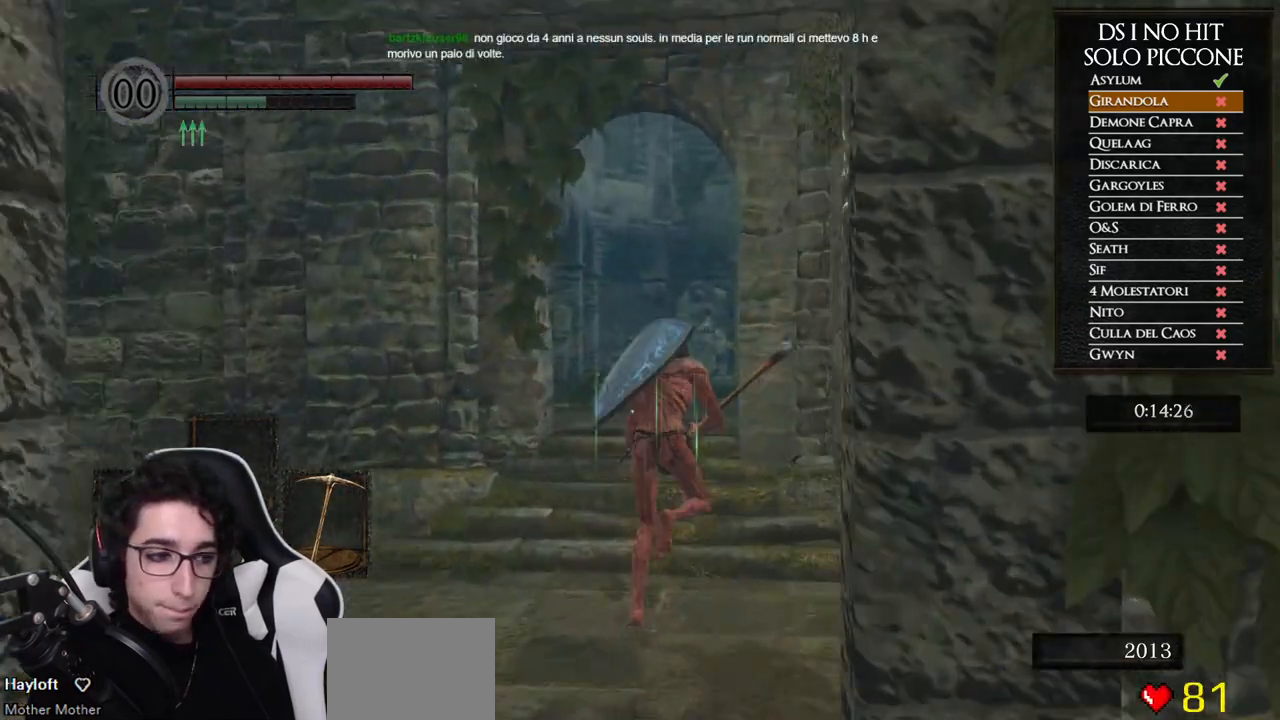
{"buttons": ["B"], "left_stick": "up", "right_stick": "center", "events": []}
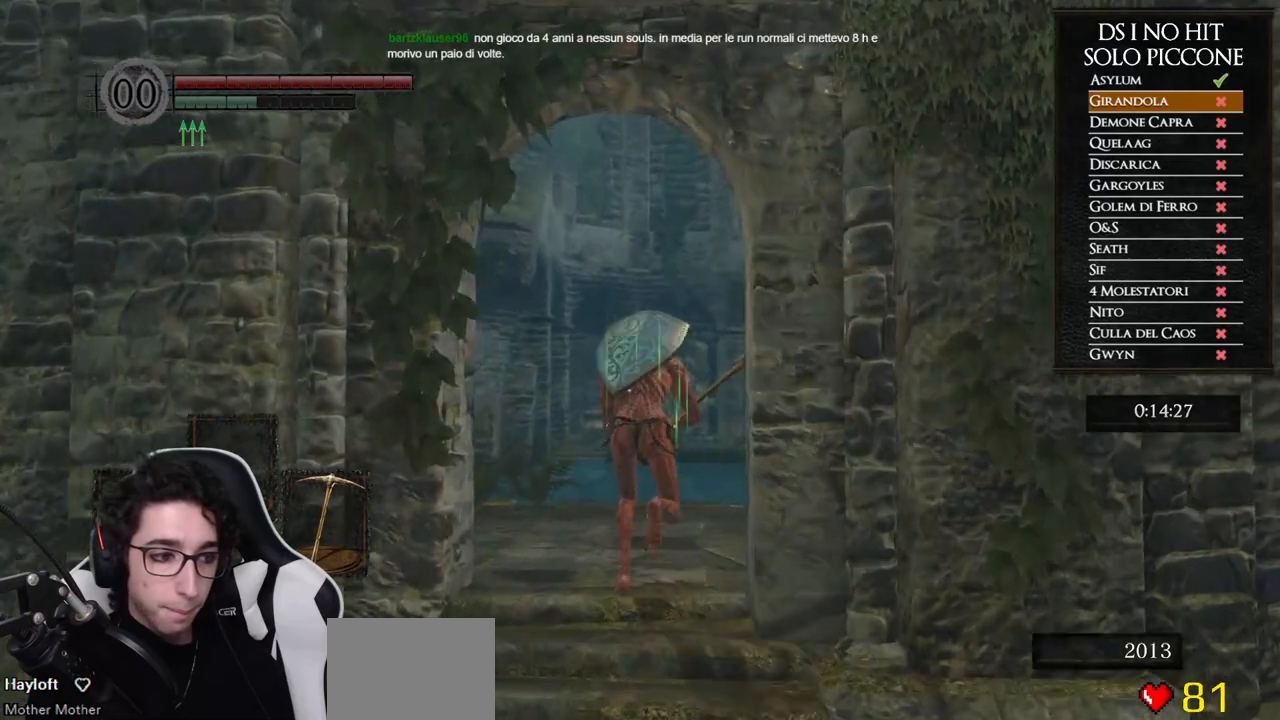
{"buttons": [], "left_stick": "up", "right_stick": "center", "events": [[117, "B", "up"], [233, "right_stick", "down-left"], [500, "right_stick", "center"]]}
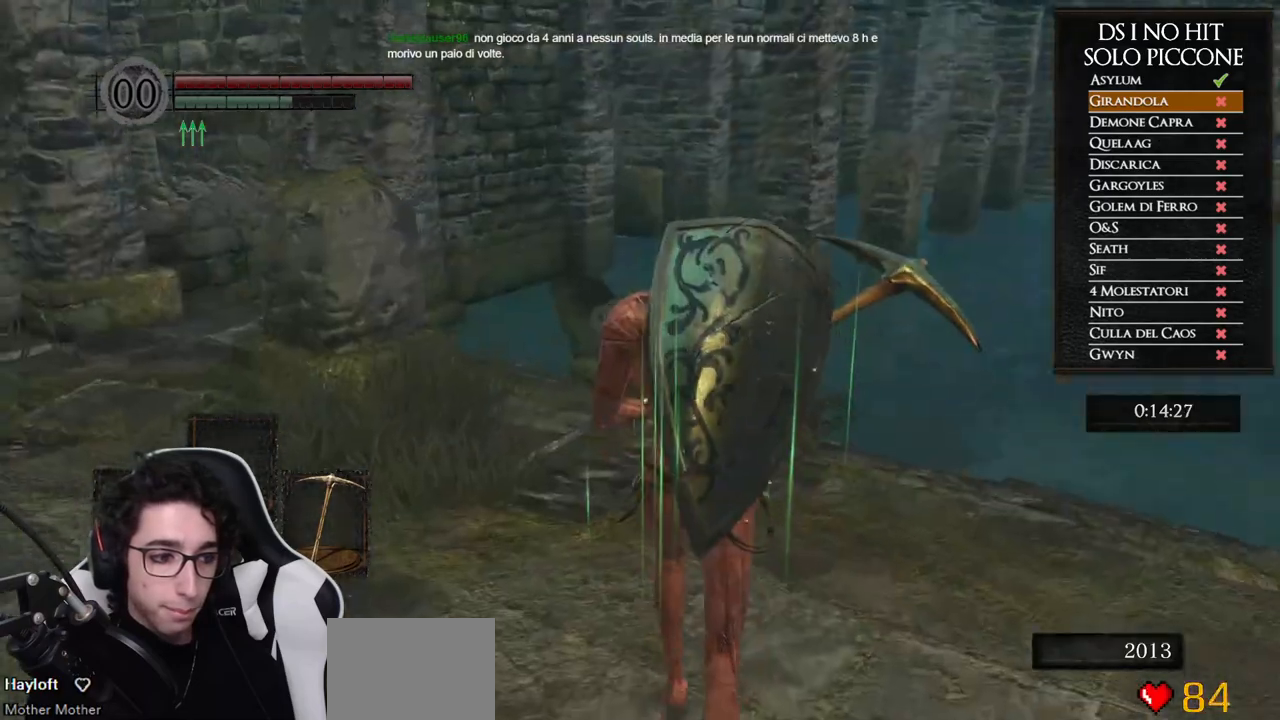
{"buttons": ["B"], "left_stick": "up", "right_stick": "center", "events": [[67, "B", "down"]]}
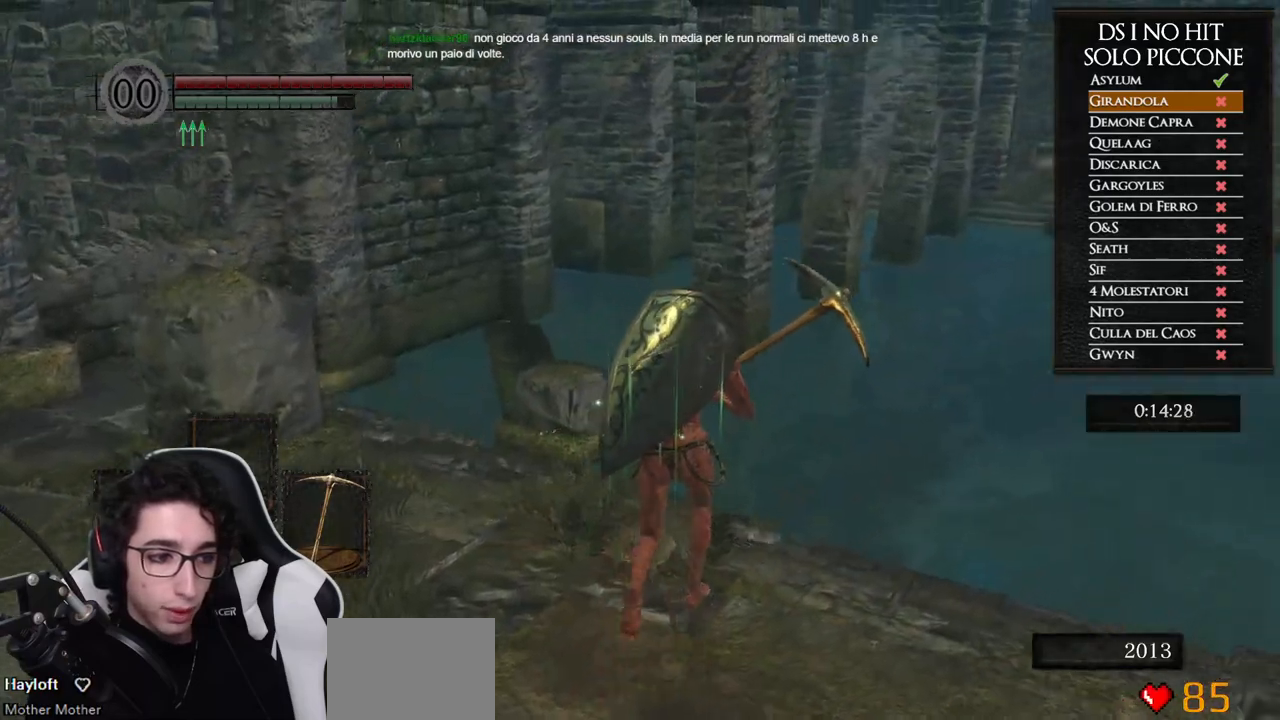
{"buttons": ["B"], "left_stick": "up", "right_stick": "center", "events": []}
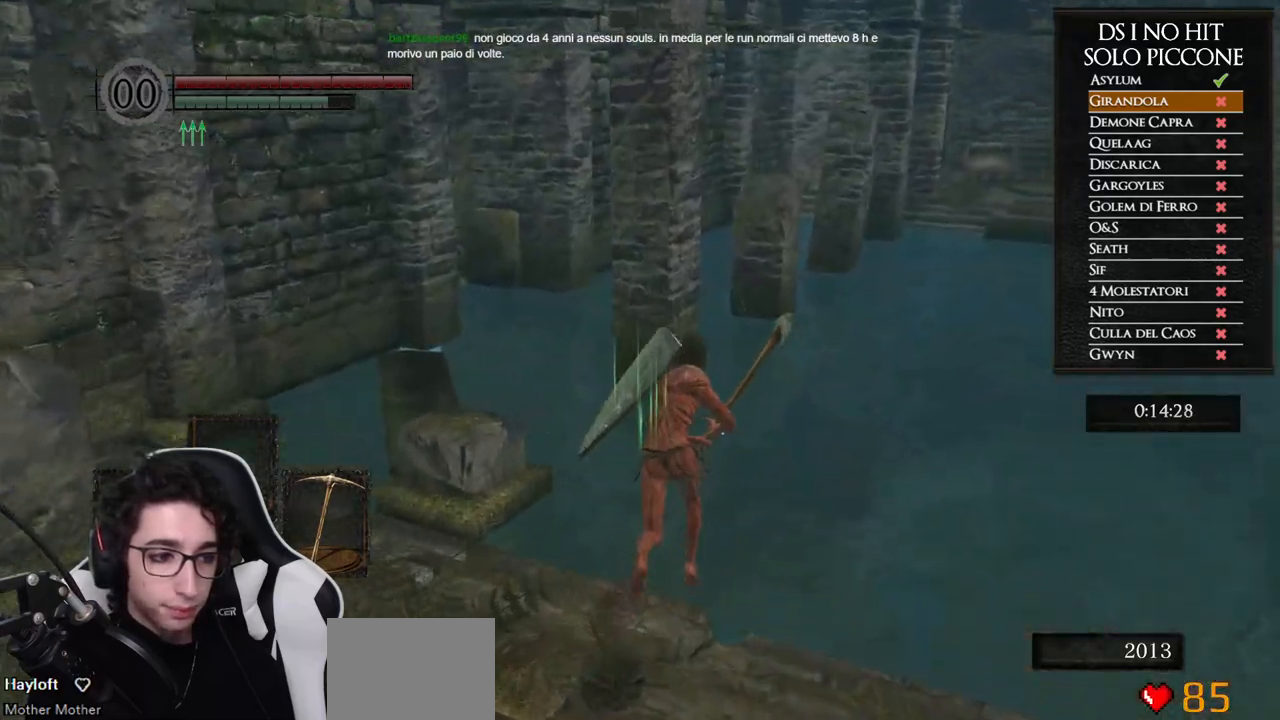
{"buttons": ["B"], "left_stick": "up", "right_stick": "center", "events": []}
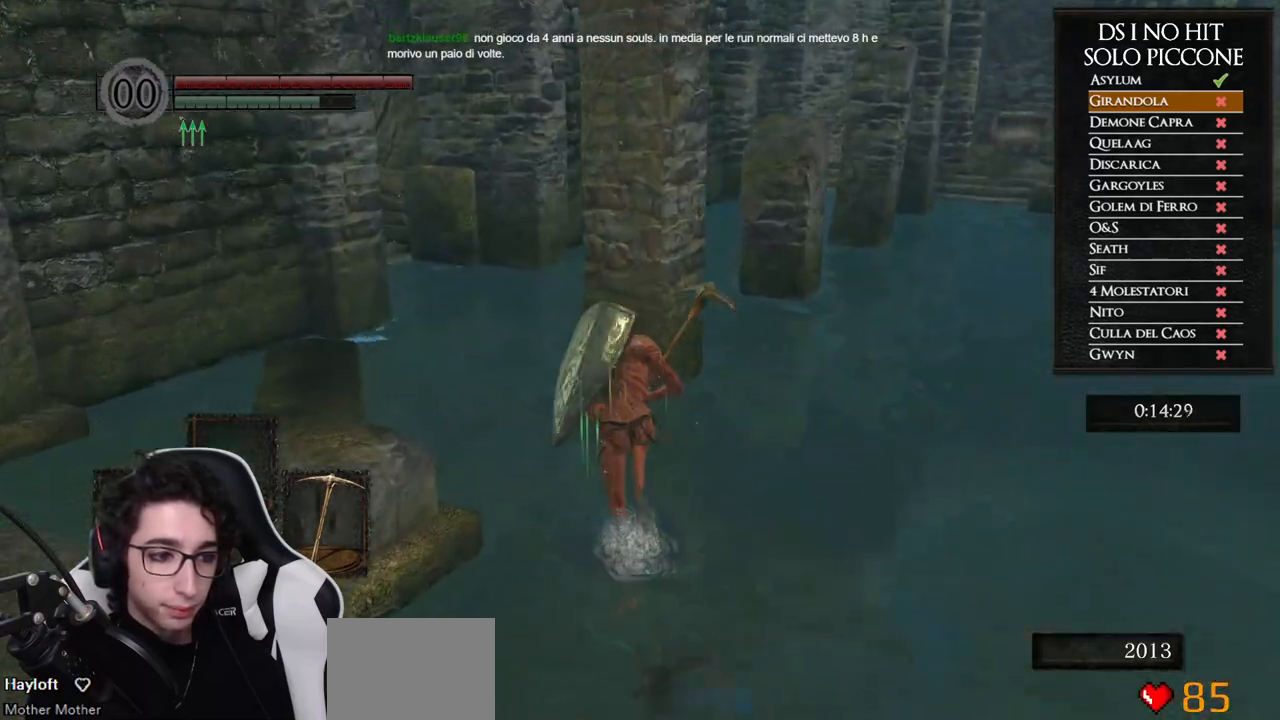
{"buttons": ["B"], "left_stick": "up", "right_stick": "center", "events": []}